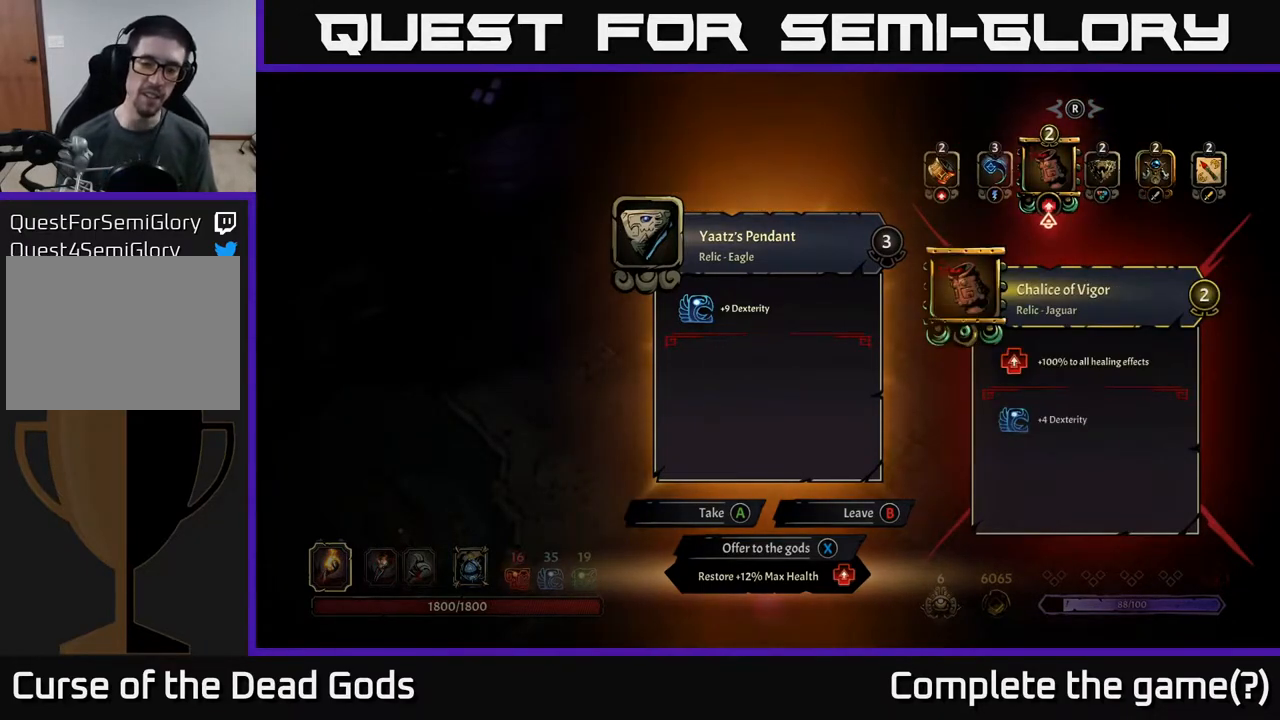
Gameplay with a controller (Xbox layout); each line is a JSON object with the inputs held at the frame after it. "events" lists button and stick changes between this image and that frame as [ms after this image, input, new state], when the widget could be followed in between.
{"buttons": [], "left_stick": "center", "right_stick": "center", "events": []}
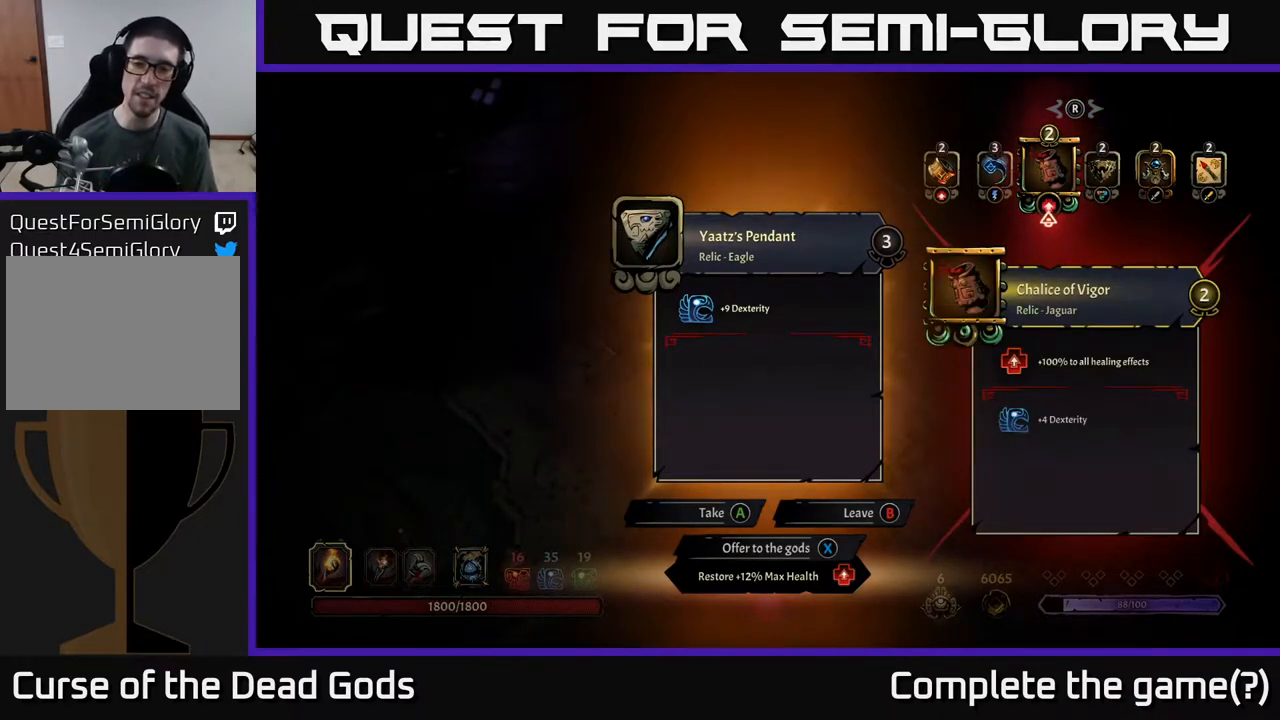
{"buttons": [], "left_stick": "center", "right_stick": "center", "events": []}
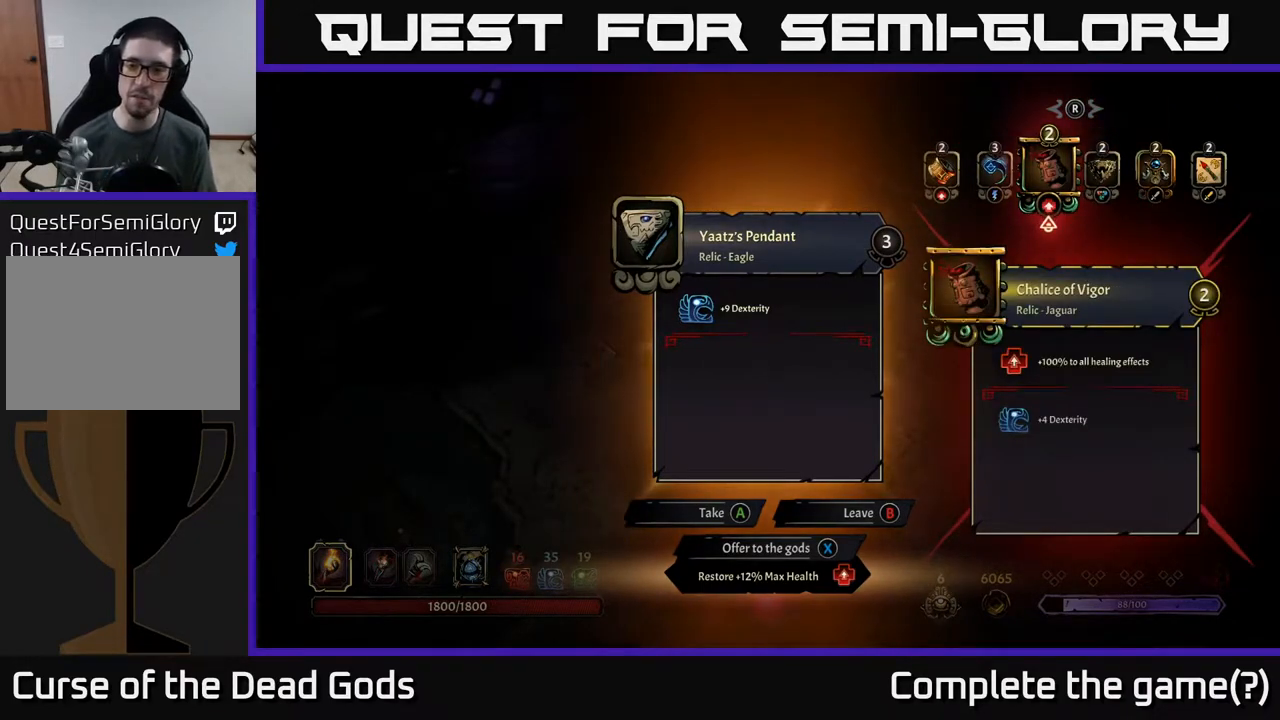
{"buttons": [], "left_stick": "center", "right_stick": "center", "events": []}
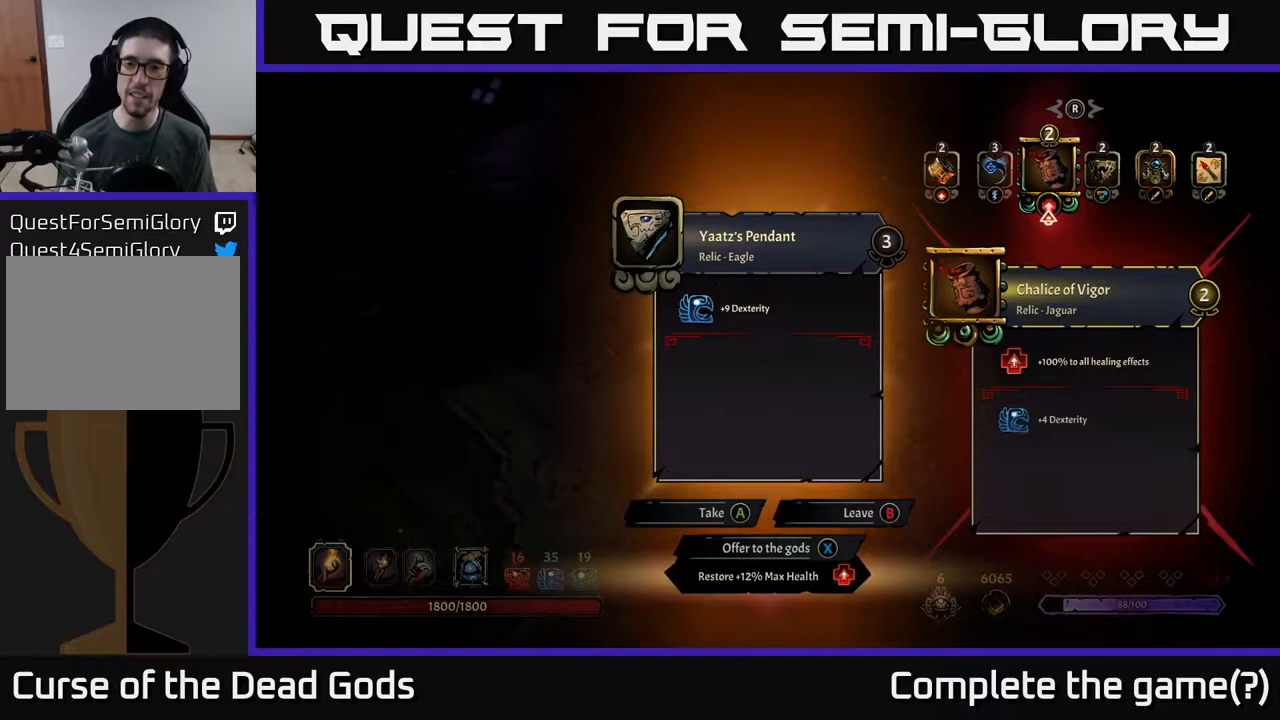
{"buttons": [], "left_stick": "center", "right_stick": "center", "events": []}
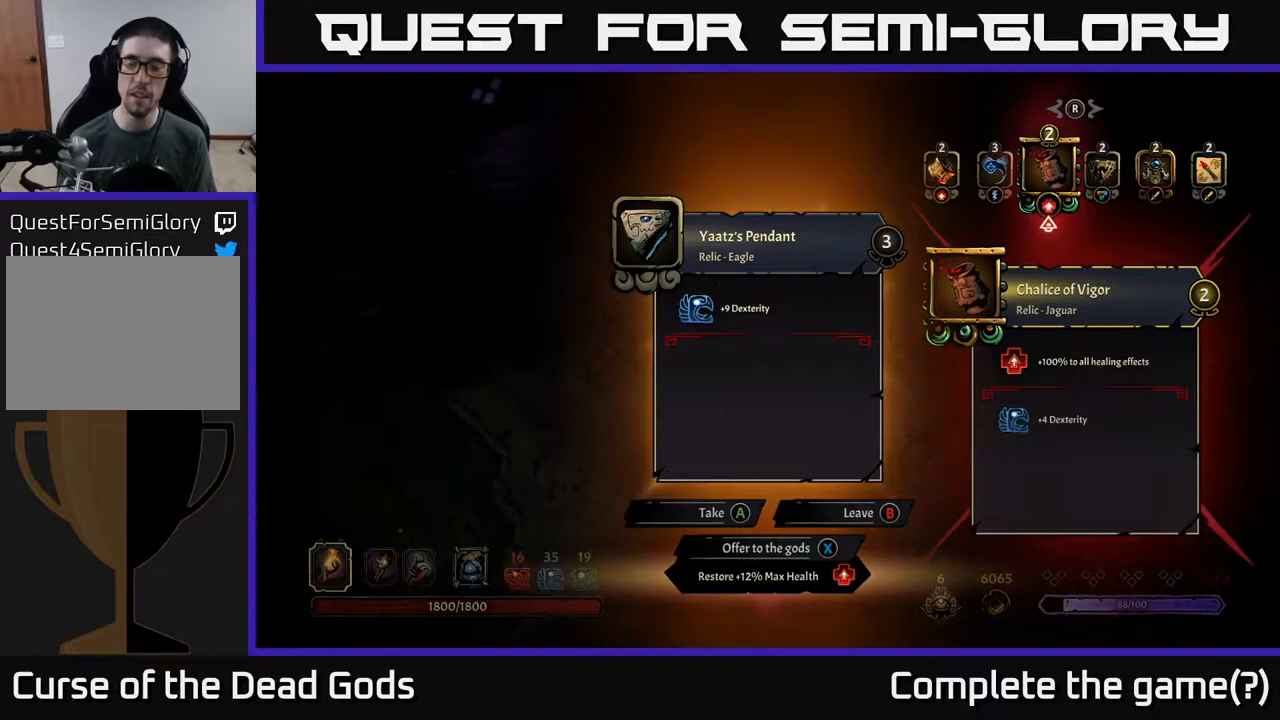
{"buttons": [], "left_stick": "center", "right_stick": "center", "events": []}
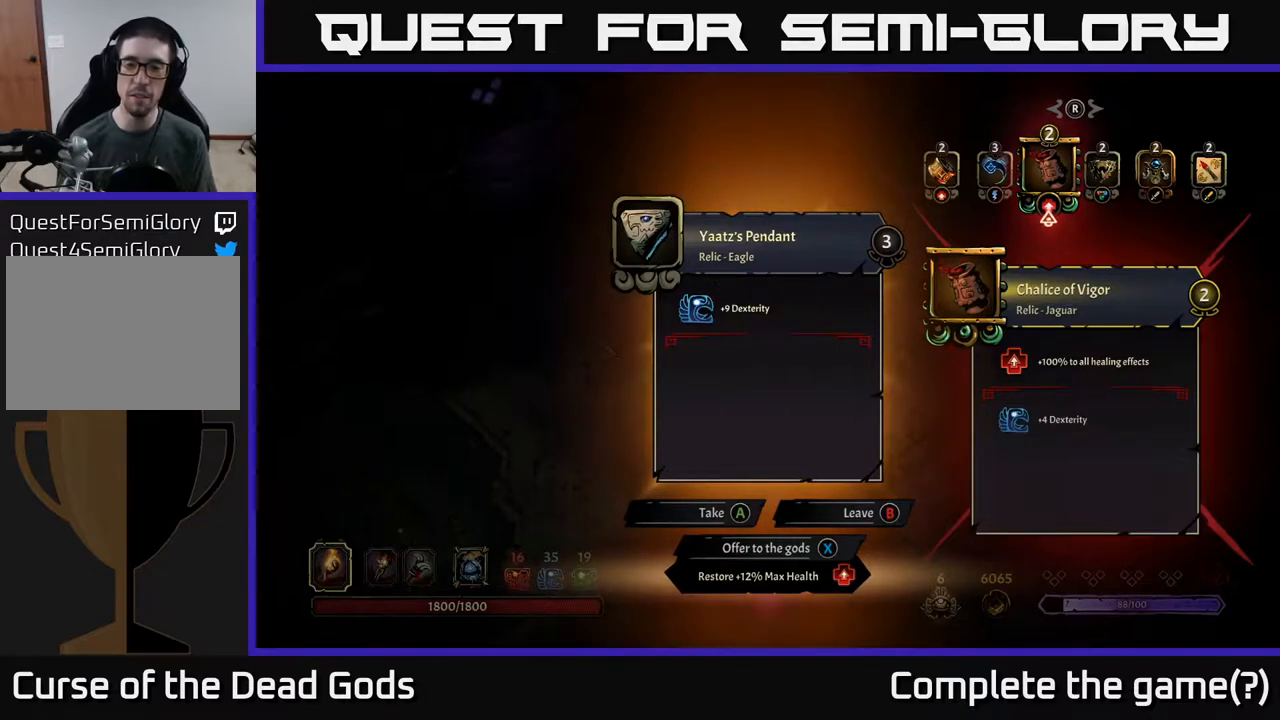
{"buttons": [], "left_stick": "center", "right_stick": "center", "events": [[333, "B", "down"], [433, "B", "up"]]}
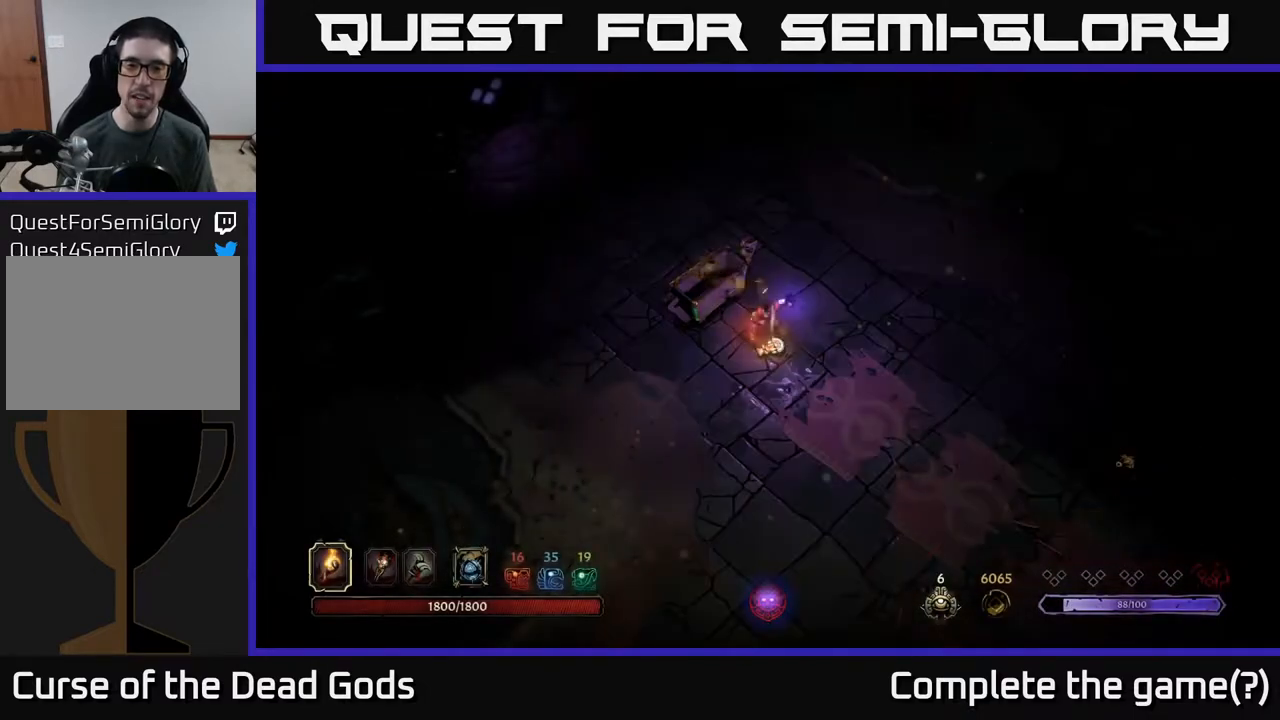
{"buttons": [], "left_stick": "center", "right_stick": "center", "events": []}
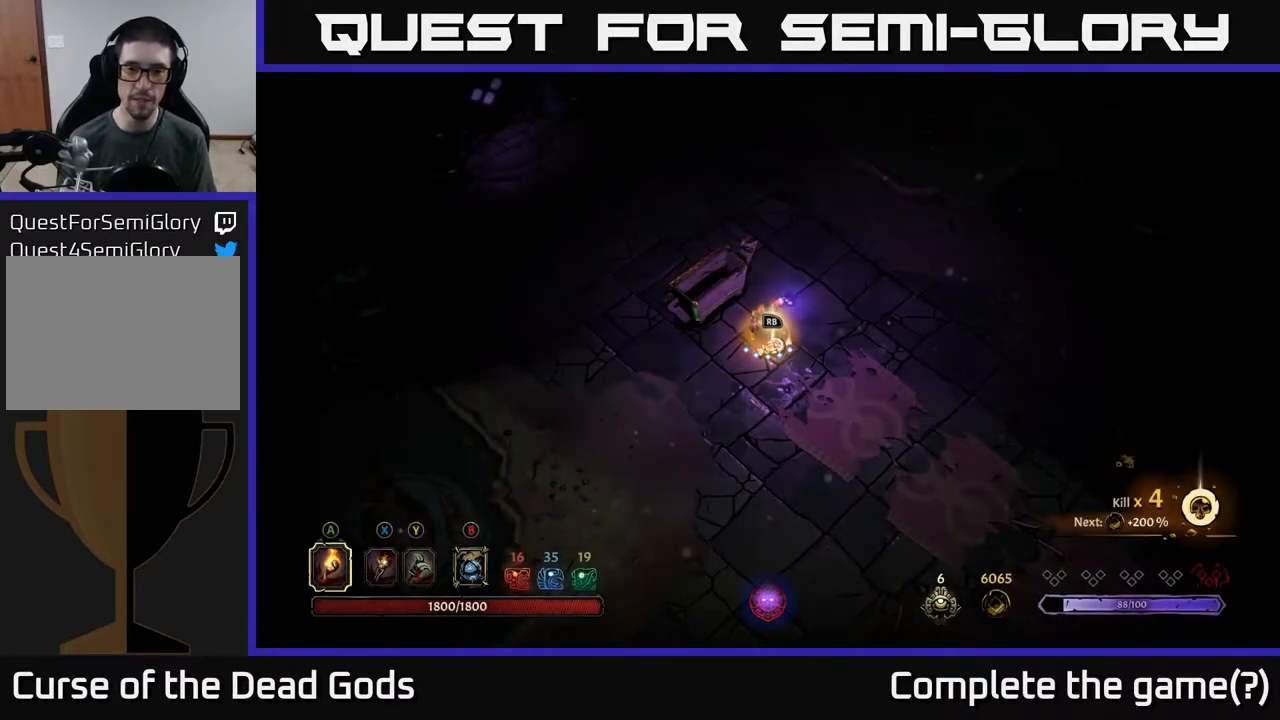
{"buttons": [], "left_stick": "center", "right_stick": "center", "events": [[300, "START", "down"], [467, "START", "up"]]}
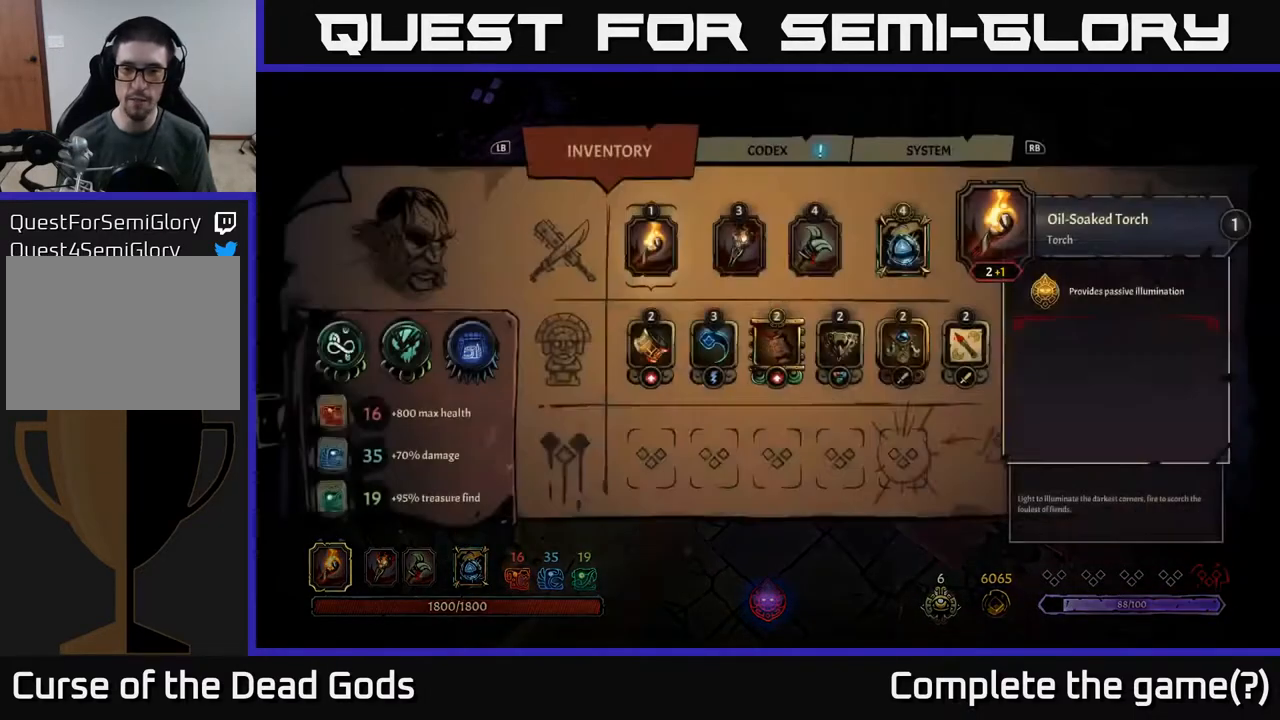
{"buttons": [], "left_stick": "center", "right_stick": "center", "events": []}
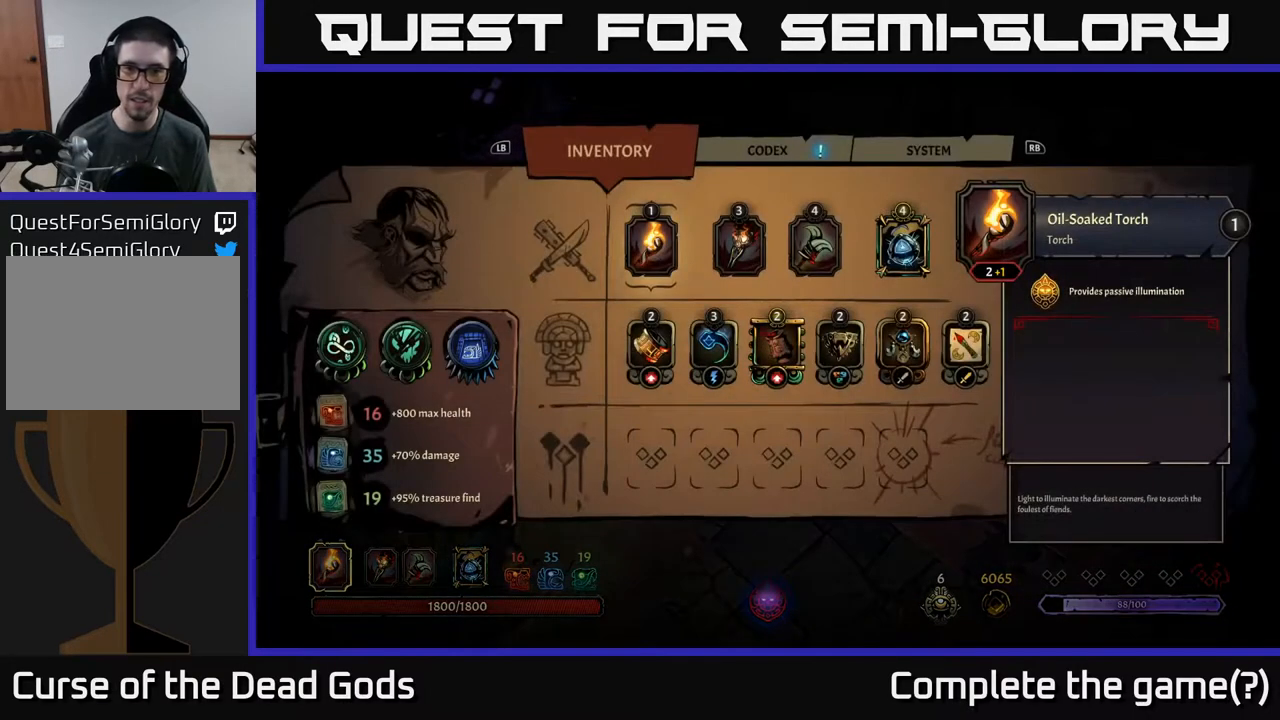
{"buttons": [], "left_stick": "center", "right_stick": "center", "events": [[200, "START", "down"], [333, "START", "up"]]}
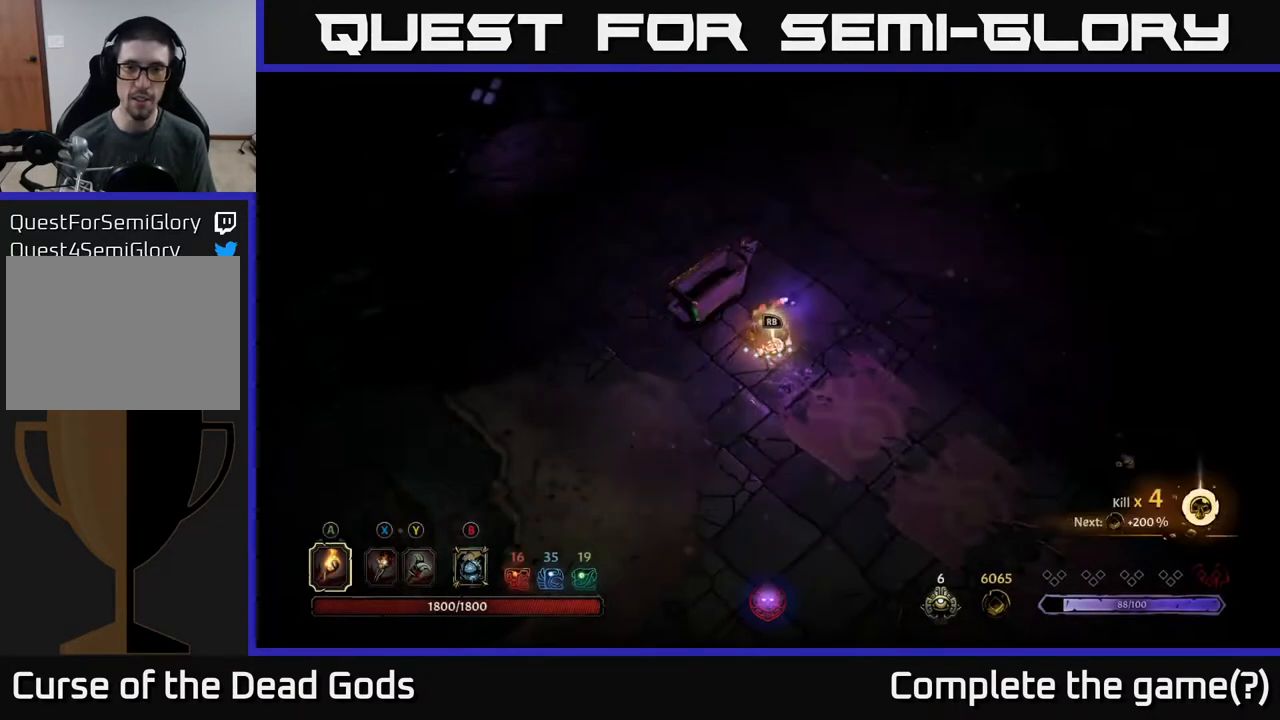
{"buttons": [], "left_stick": "center", "right_stick": "center", "events": [[350, "SELECT", "down"], [483, "SELECT", "up"]]}
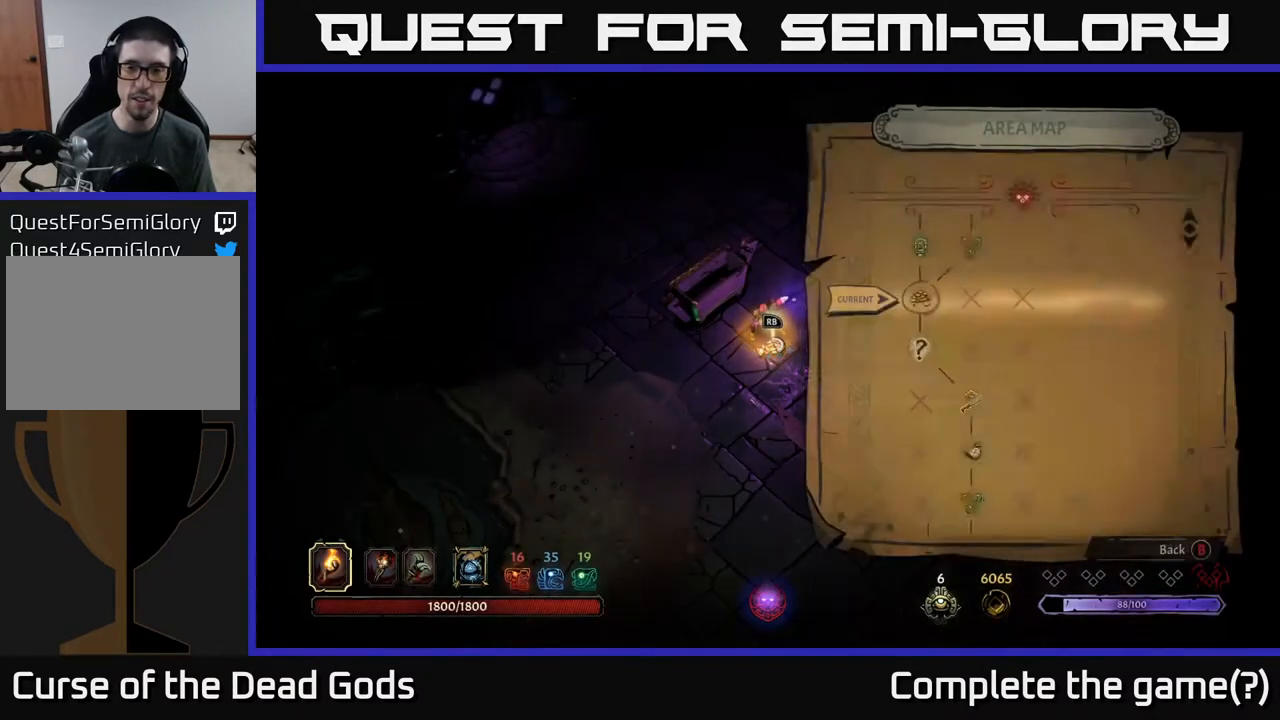
{"buttons": [], "left_stick": "center", "right_stick": "center", "events": []}
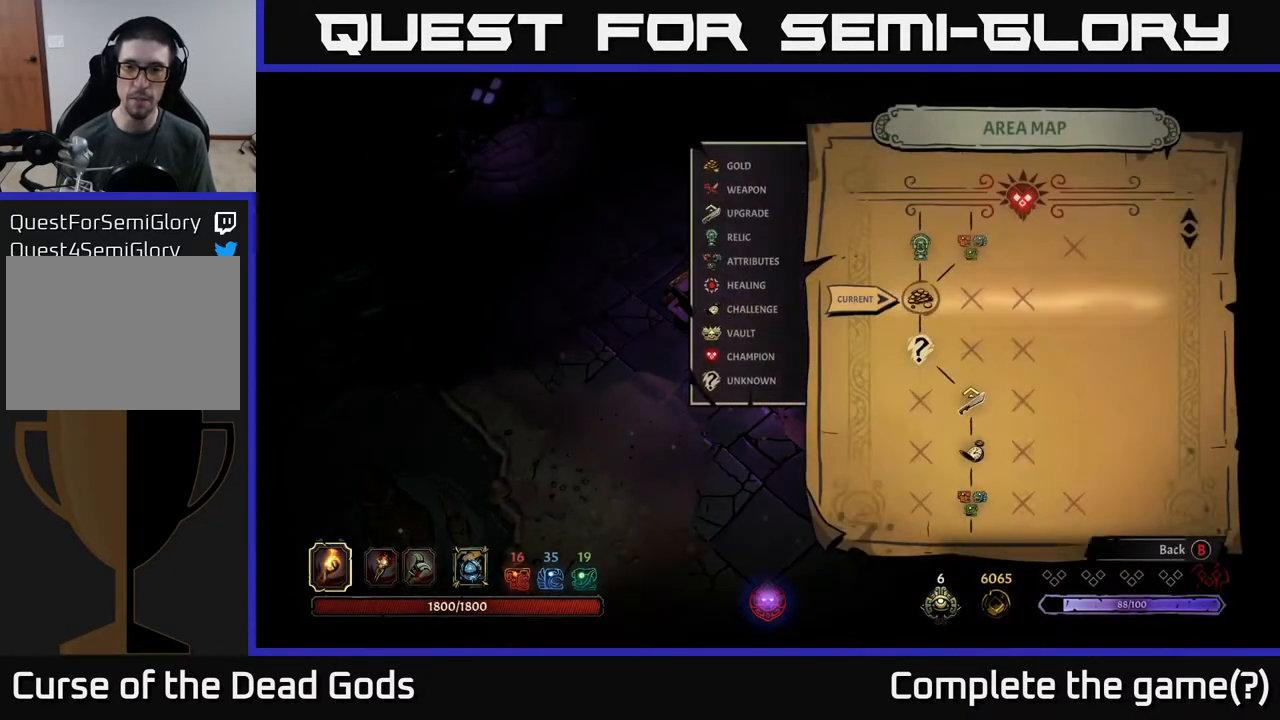
{"buttons": [], "left_stick": "up", "right_stick": "up", "events": [[167, "right_stick", "up"], [333, "left_stick", "up"]]}
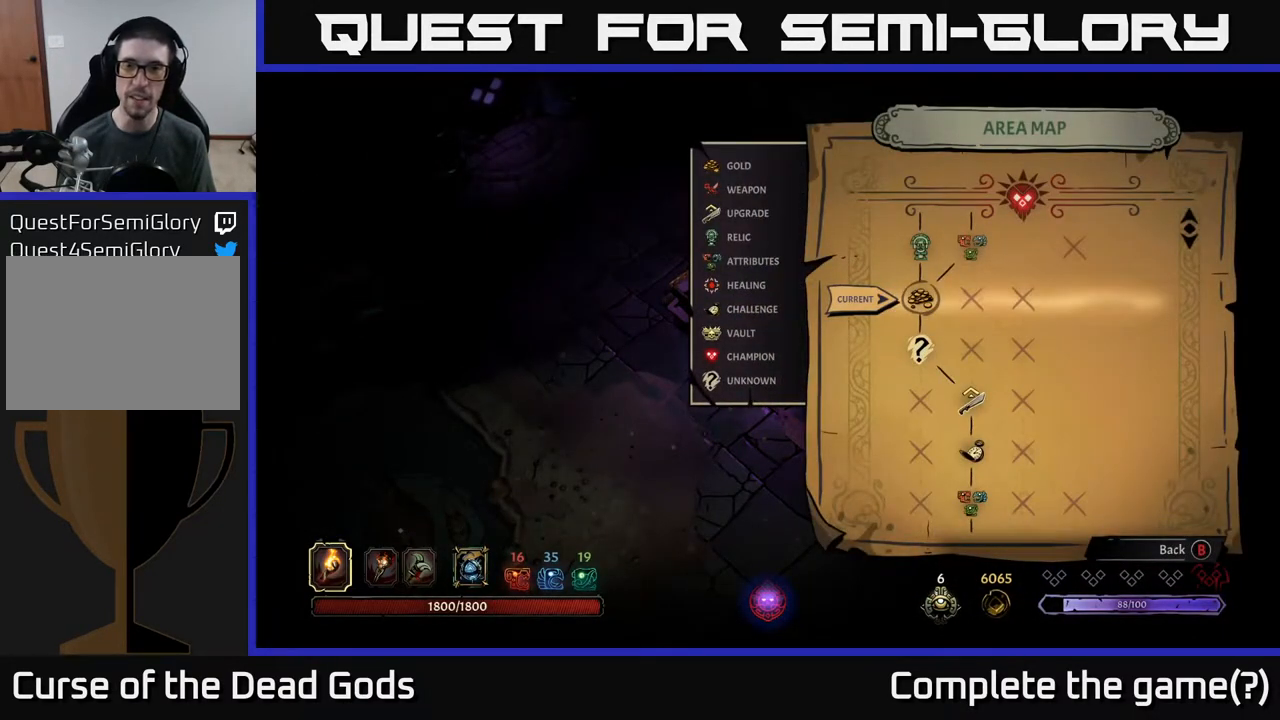
{"buttons": [], "left_stick": "center", "right_stick": "center", "events": [[83, "right_stick", "center"], [133, "left_stick", "center"]]}
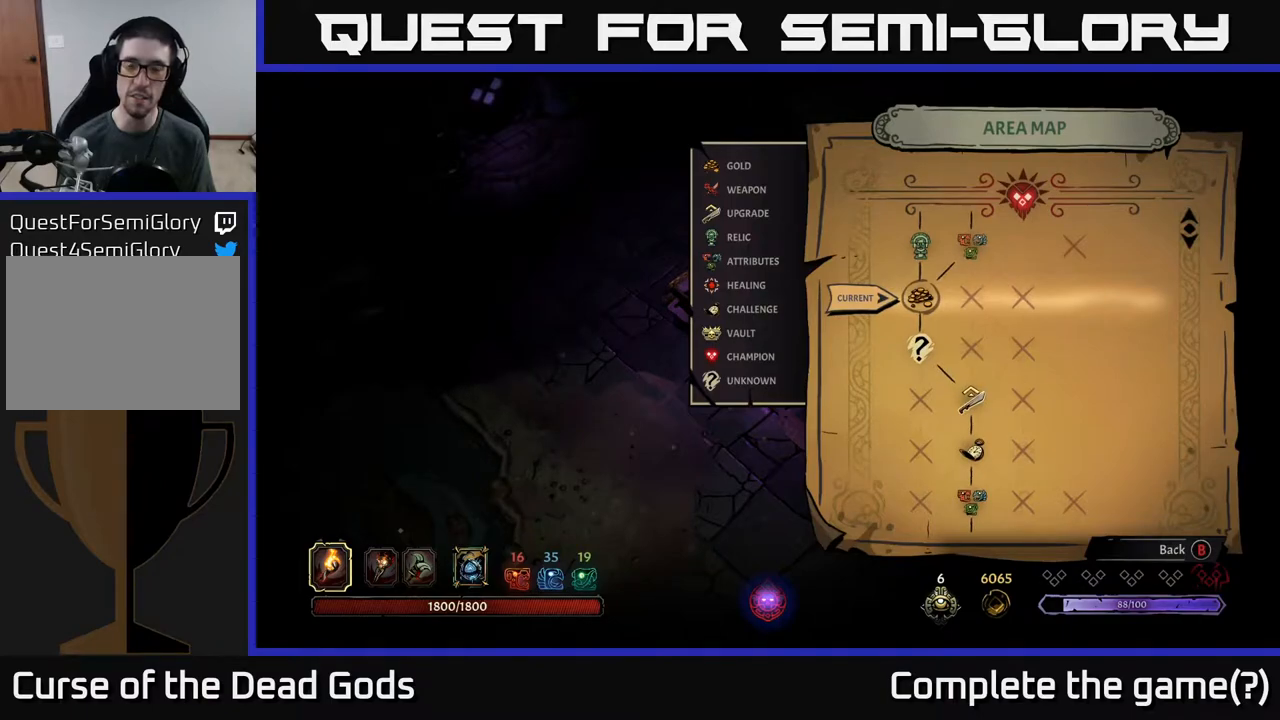
{"buttons": [], "left_stick": "center", "right_stick": "center", "events": []}
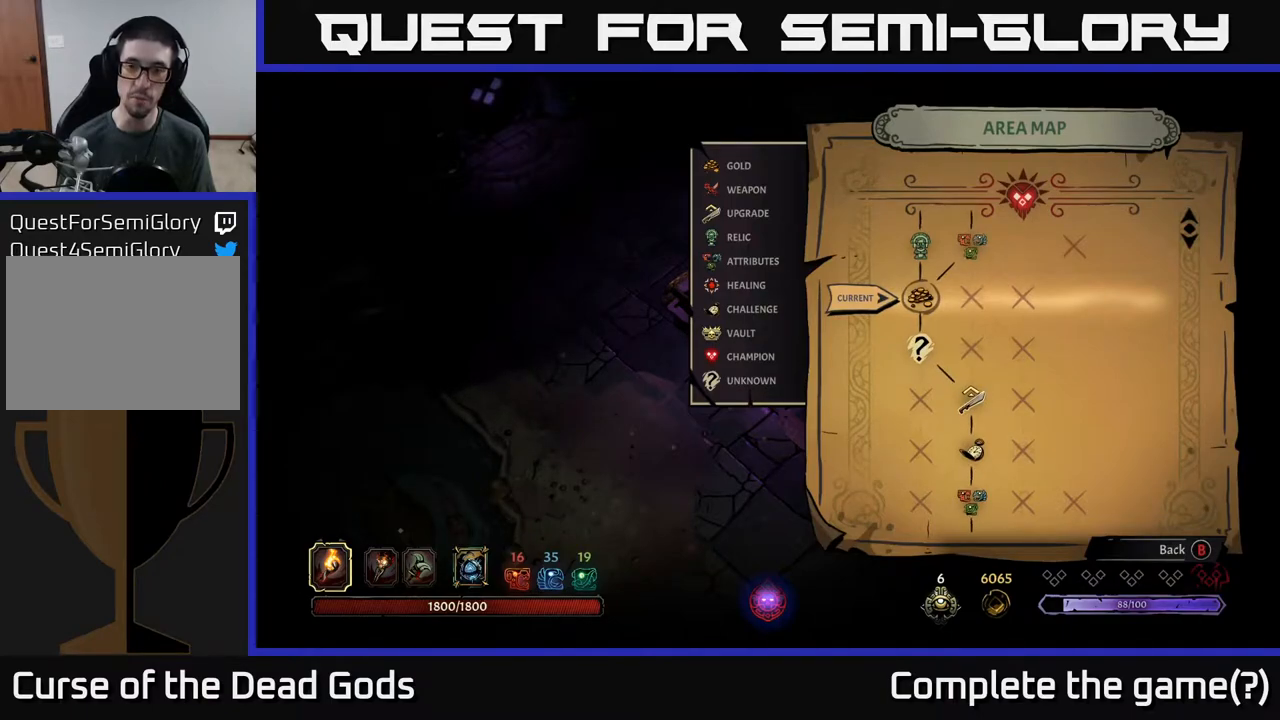
{"buttons": [], "left_stick": "center", "right_stick": "center", "events": []}
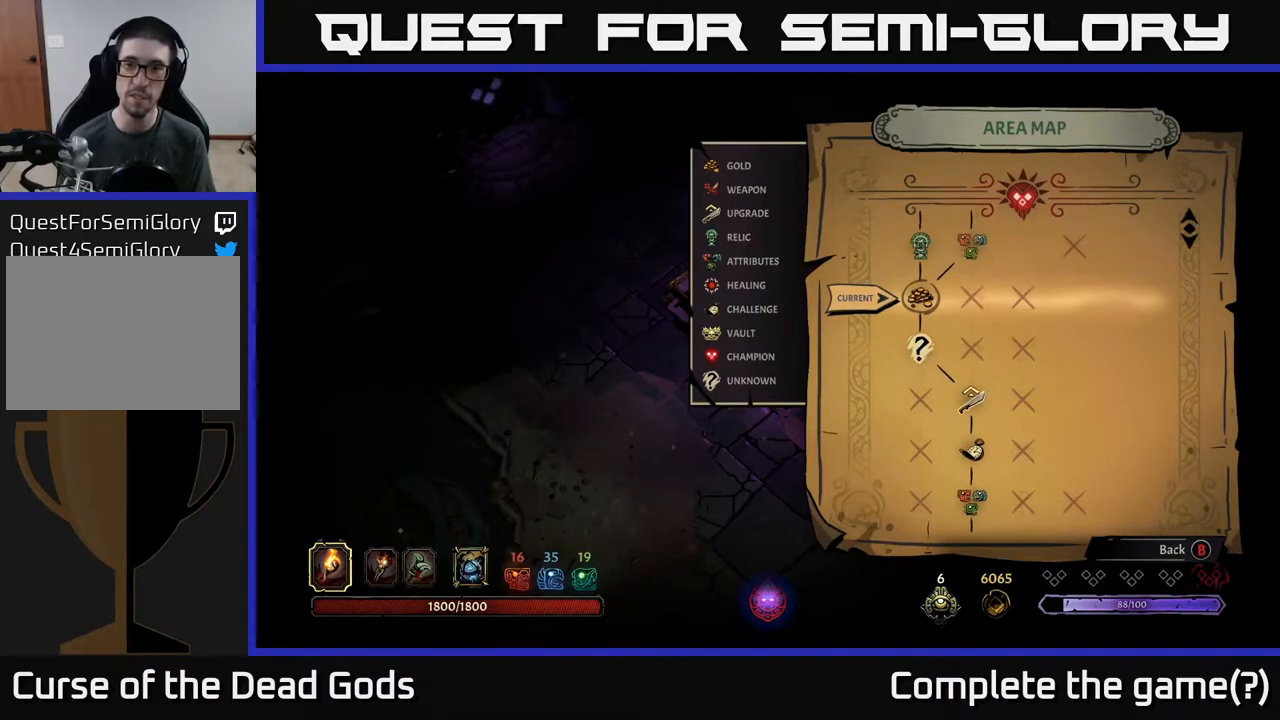
{"buttons": [], "left_stick": "center", "right_stick": "center", "events": []}
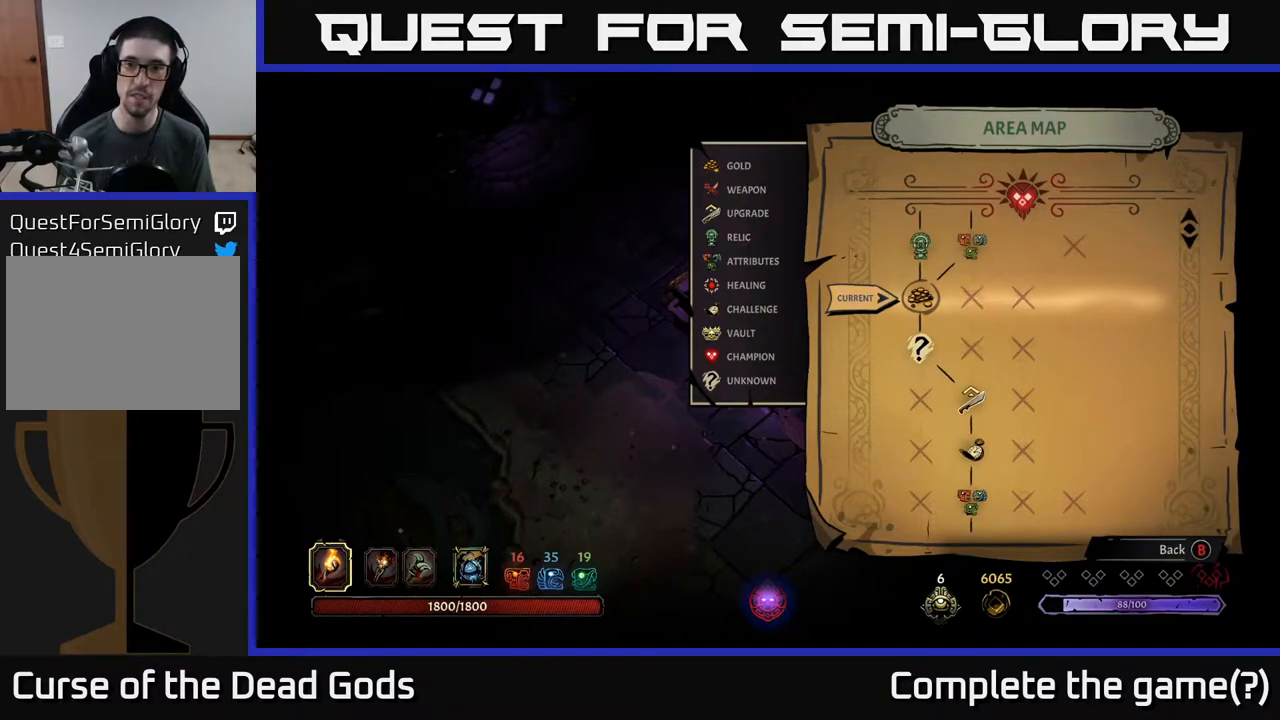
{"buttons": [], "left_stick": "center", "right_stick": "center", "events": []}
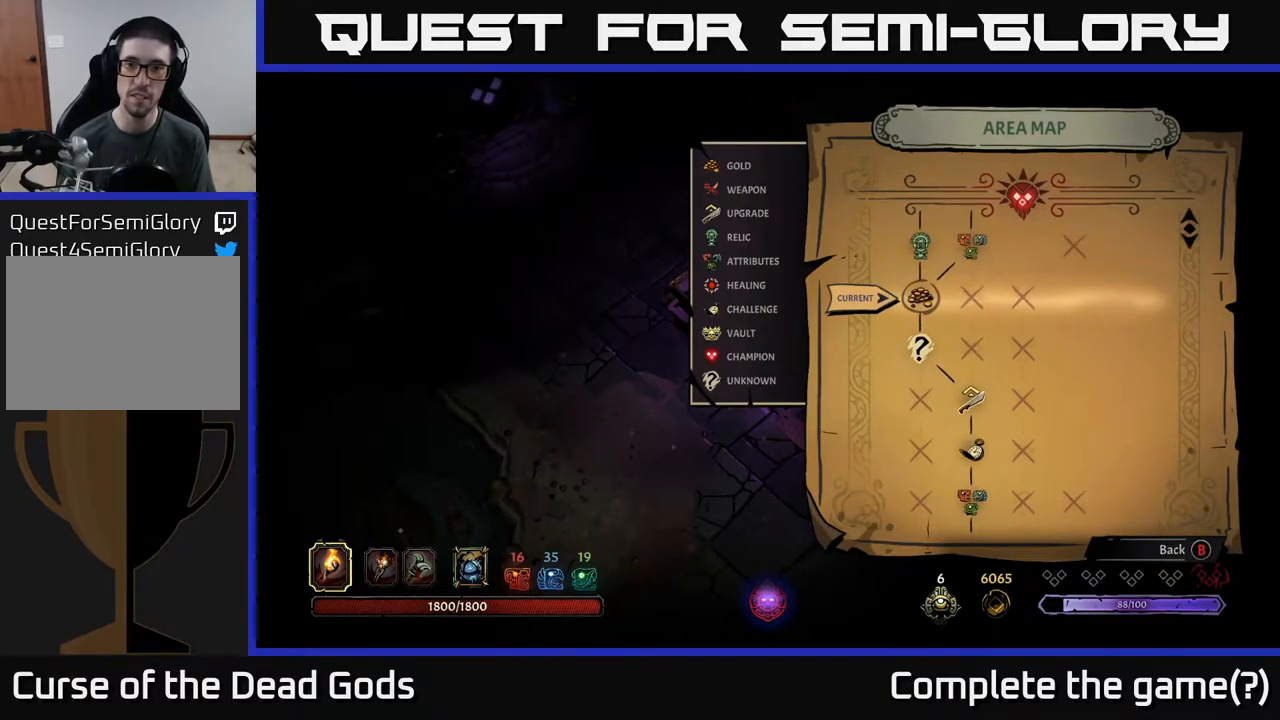
{"buttons": [], "left_stick": "center", "right_stick": "center", "events": []}
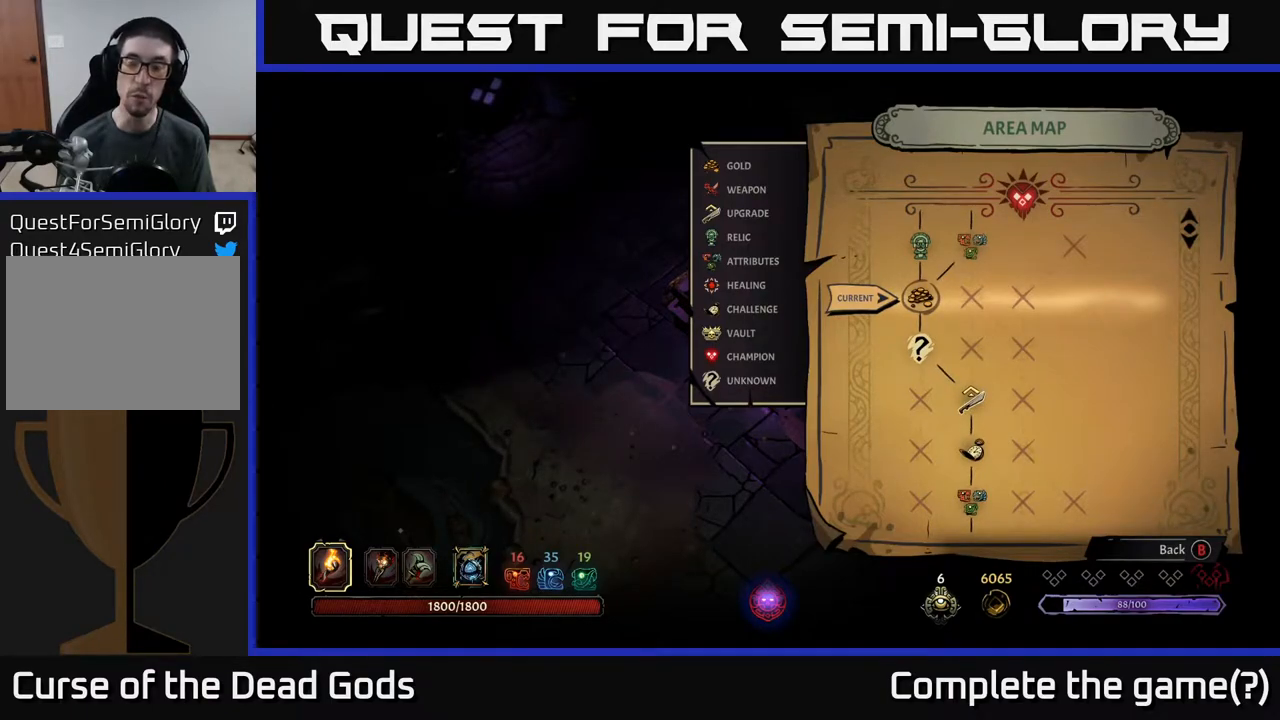
{"buttons": [], "left_stick": "center", "right_stick": "center", "events": []}
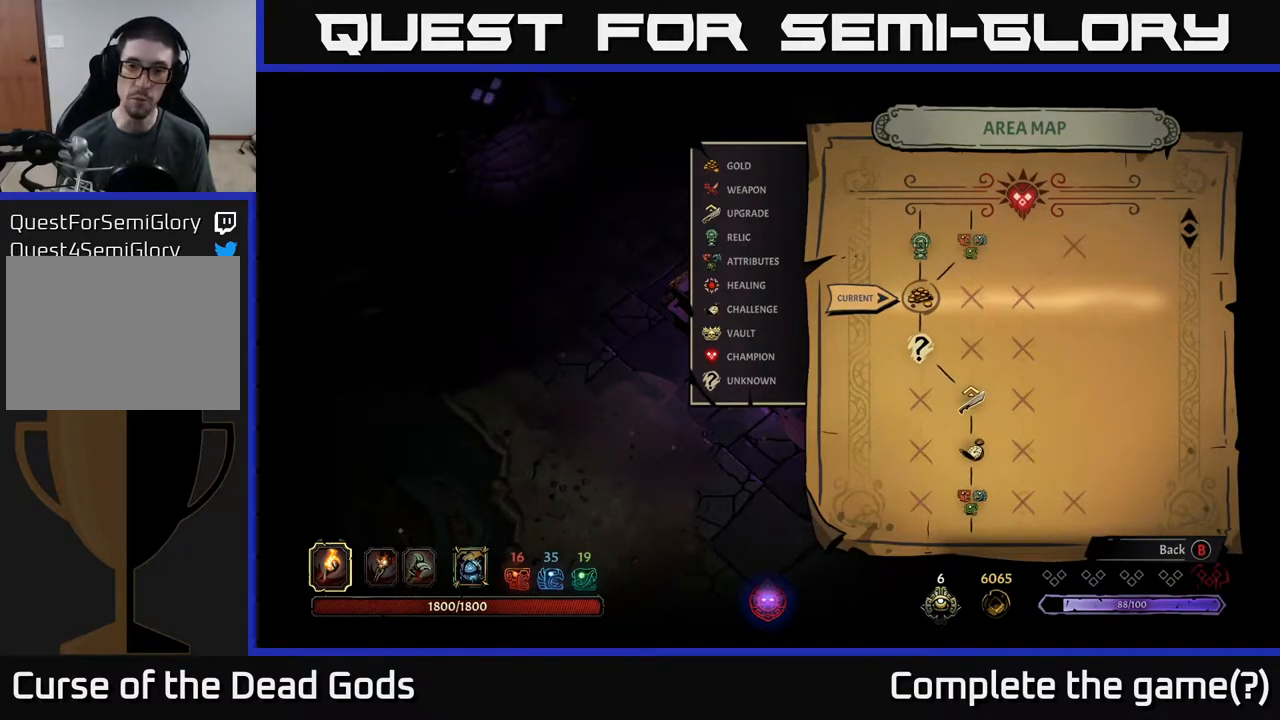
{"buttons": [], "left_stick": "center", "right_stick": "center", "events": []}
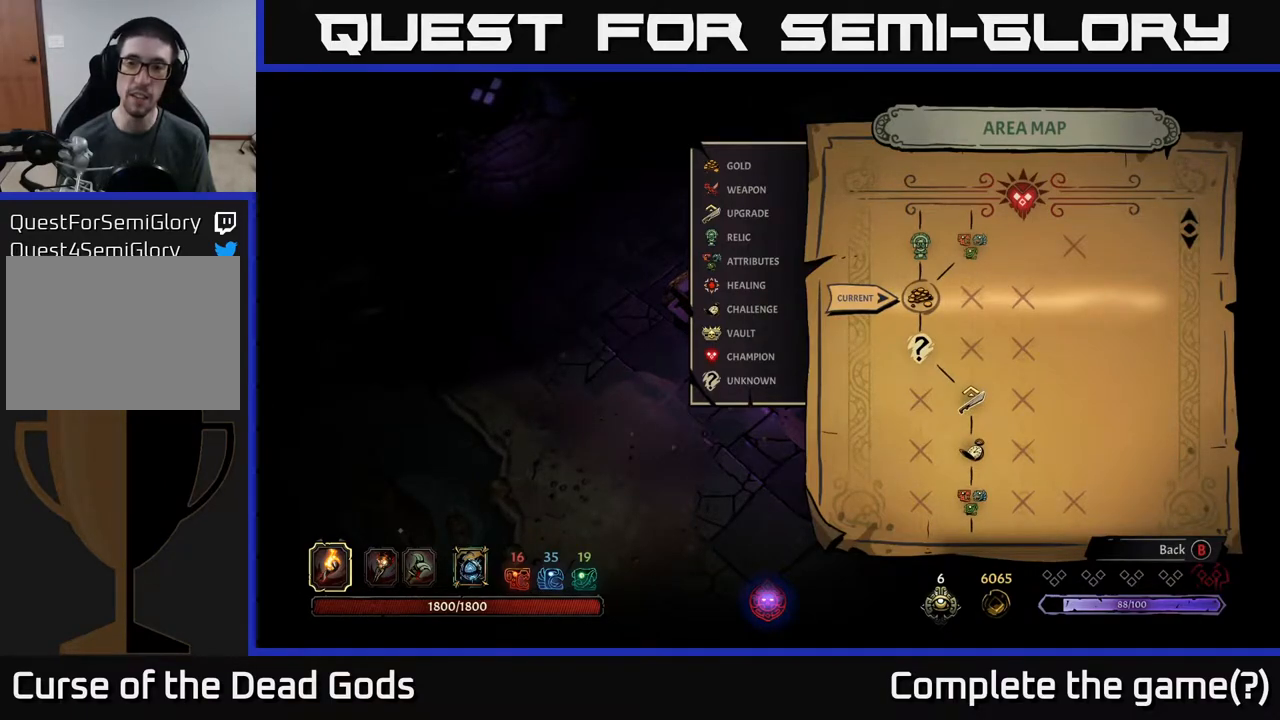
{"buttons": [], "left_stick": "center", "right_stick": "center", "events": []}
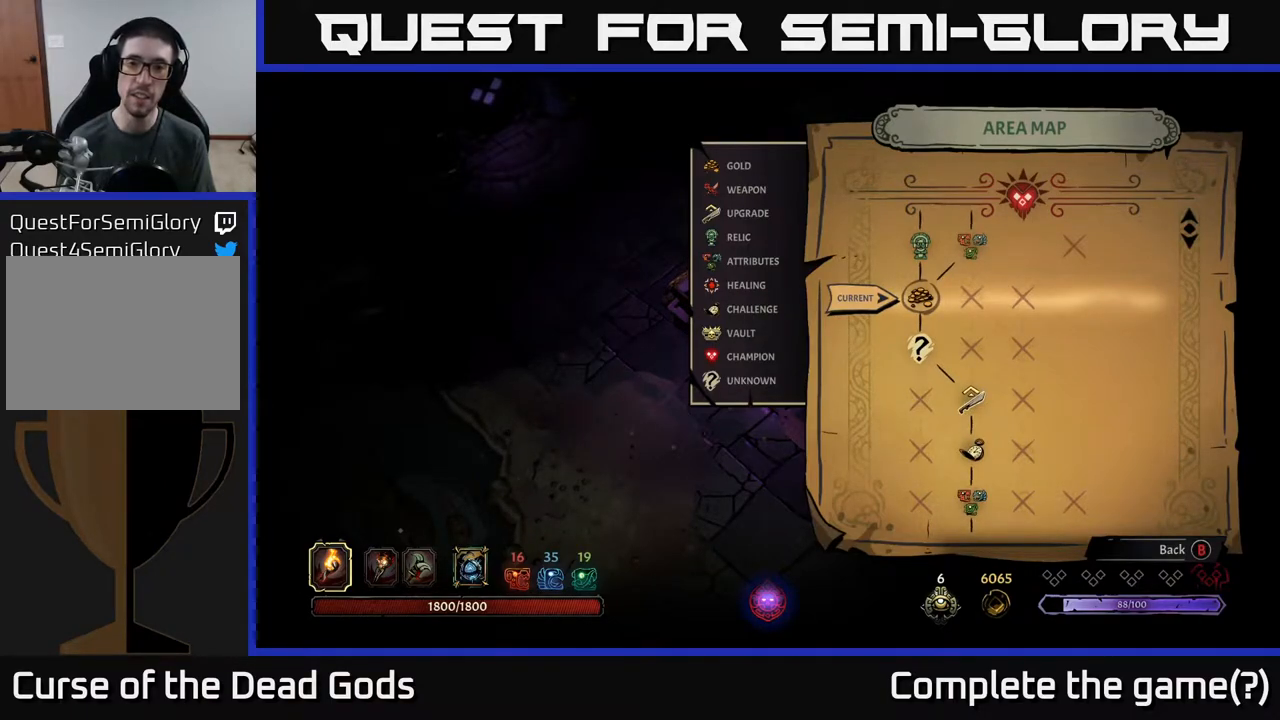
{"buttons": [], "left_stick": "center", "right_stick": "center", "events": [[67, "B", "down"], [133, "B", "up"]]}
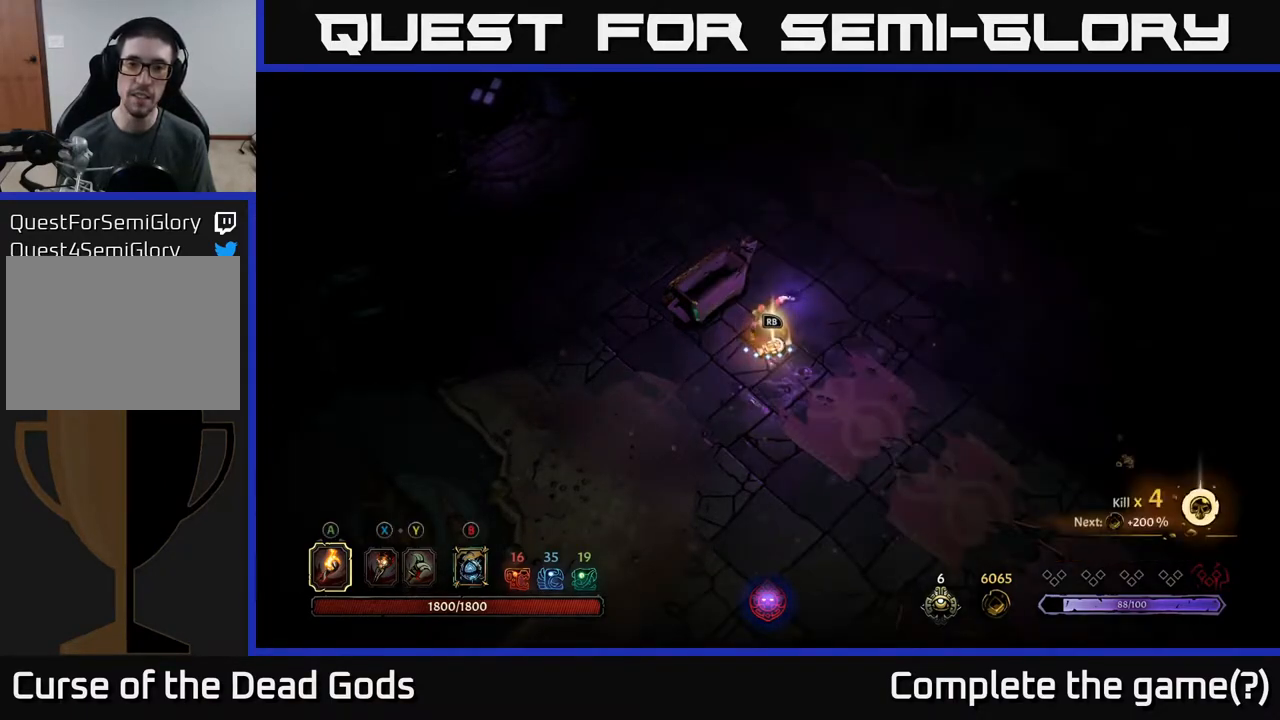
{"buttons": [], "left_stick": "center", "right_stick": "center", "events": [[283, "R1", "down"], [367, "R1", "up"]]}
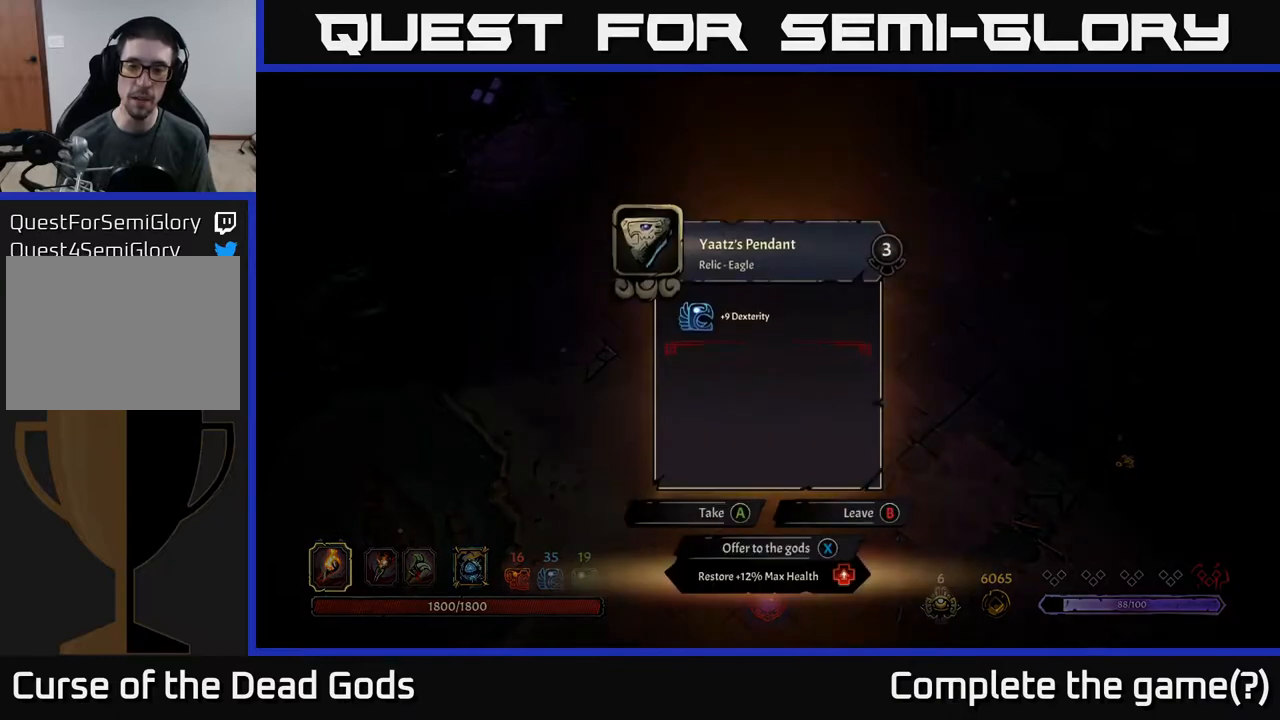
{"buttons": [], "left_stick": "center", "right_stick": "center", "events": []}
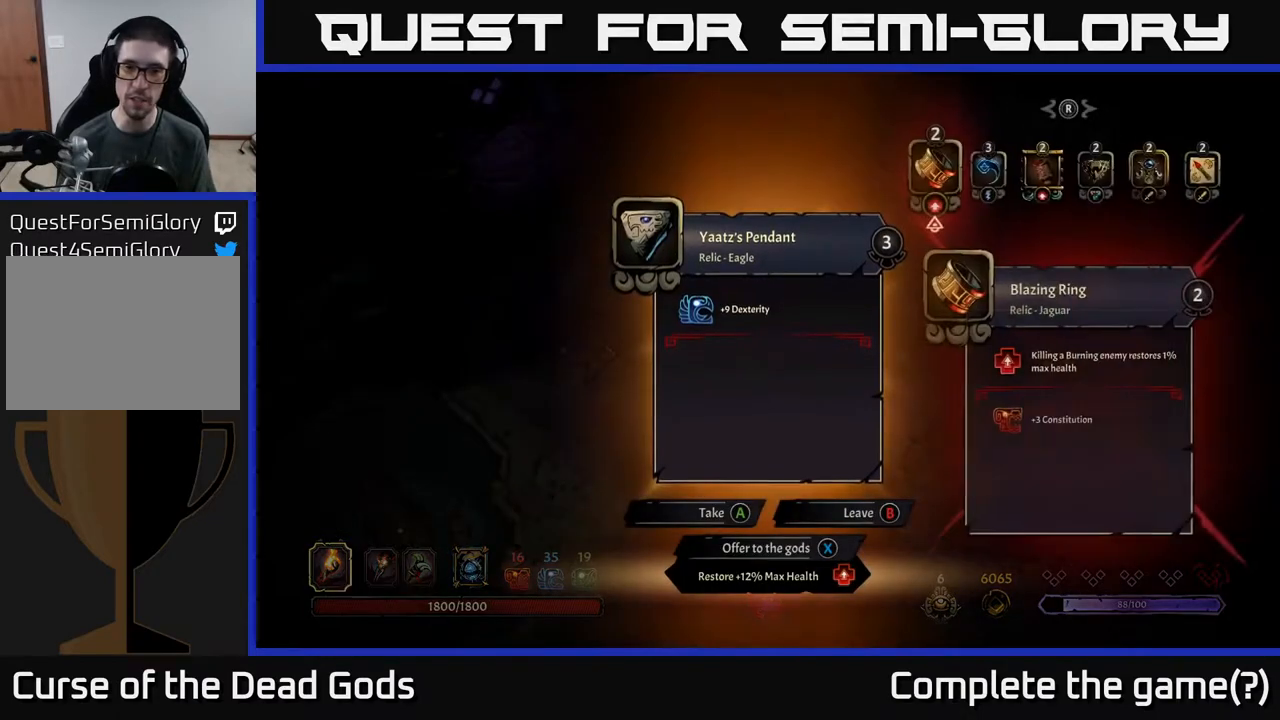
{"buttons": [], "left_stick": "center", "right_stick": "center", "events": [[233, "DPAD_RIGHT", "down"], [350, "DPAD_RIGHT", "up"]]}
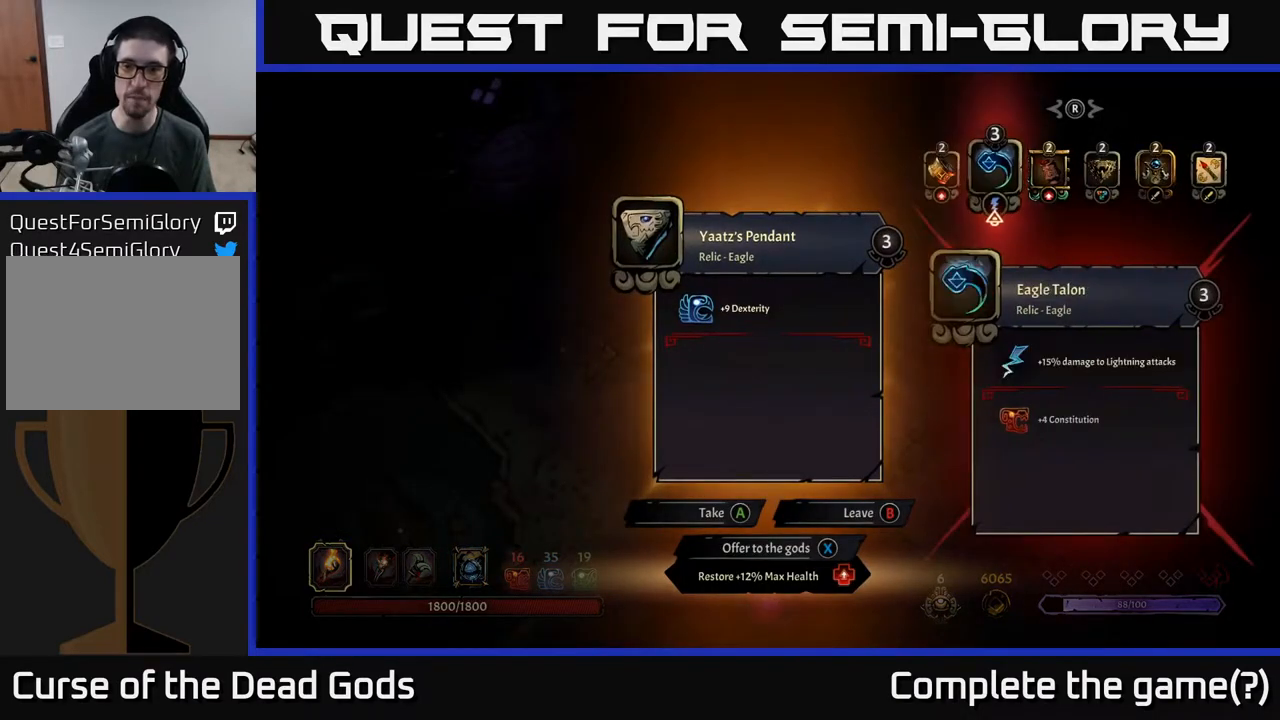
{"buttons": ["DPAD_RIGHT"], "left_stick": "center", "right_stick": "center", "events": [[367, "DPAD_RIGHT", "down"]]}
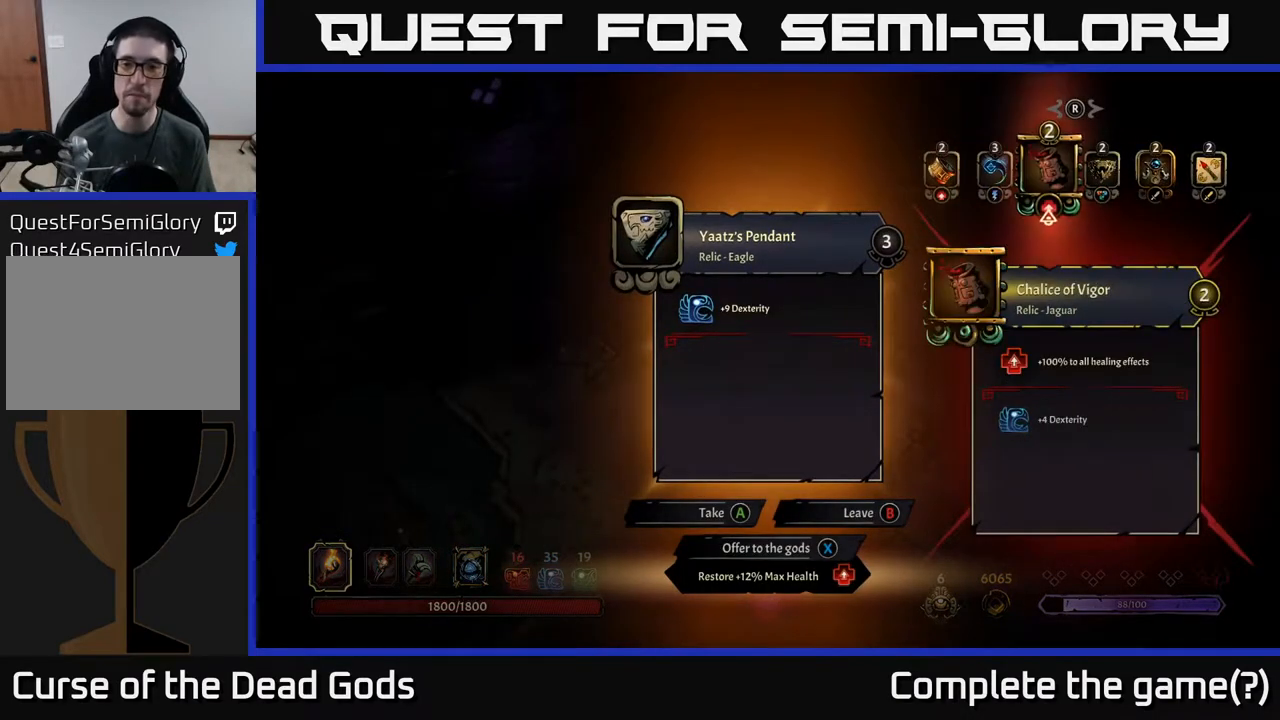
{"buttons": [], "left_stick": "center", "right_stick": "center", "events": [[17, "DPAD_RIGHT", "up"]]}
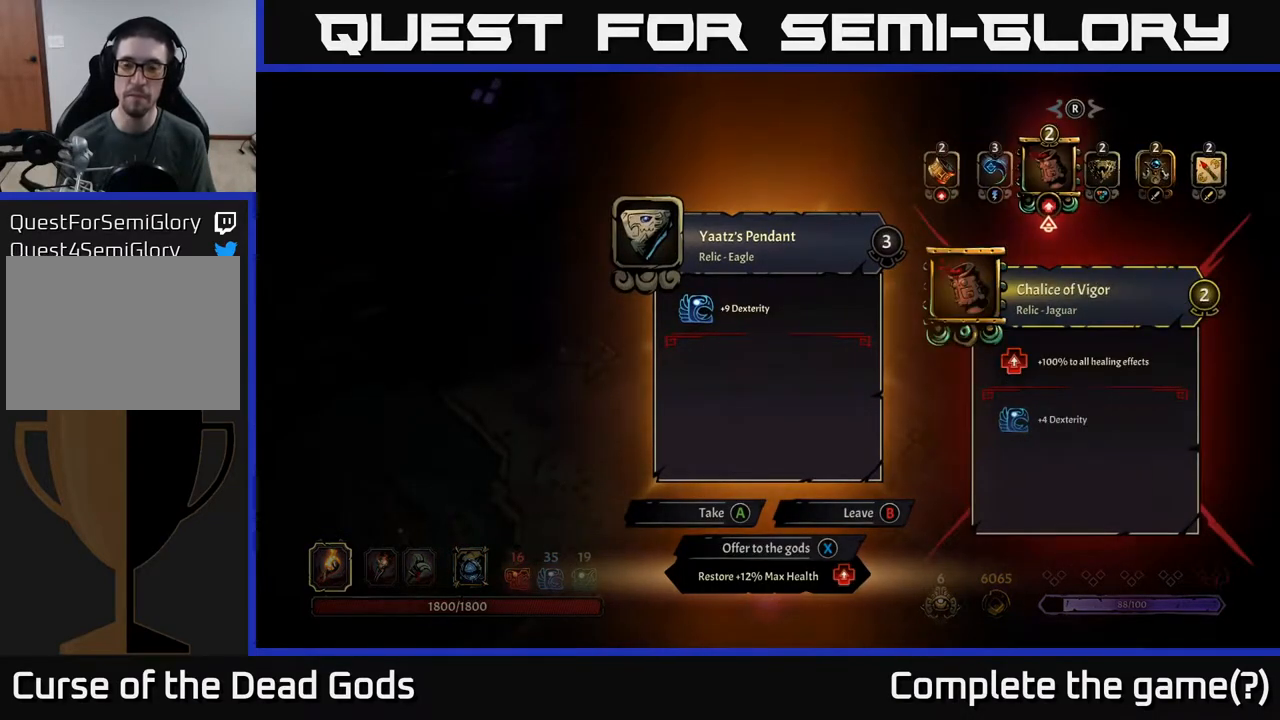
{"buttons": [], "left_stick": "center", "right_stick": "center", "events": []}
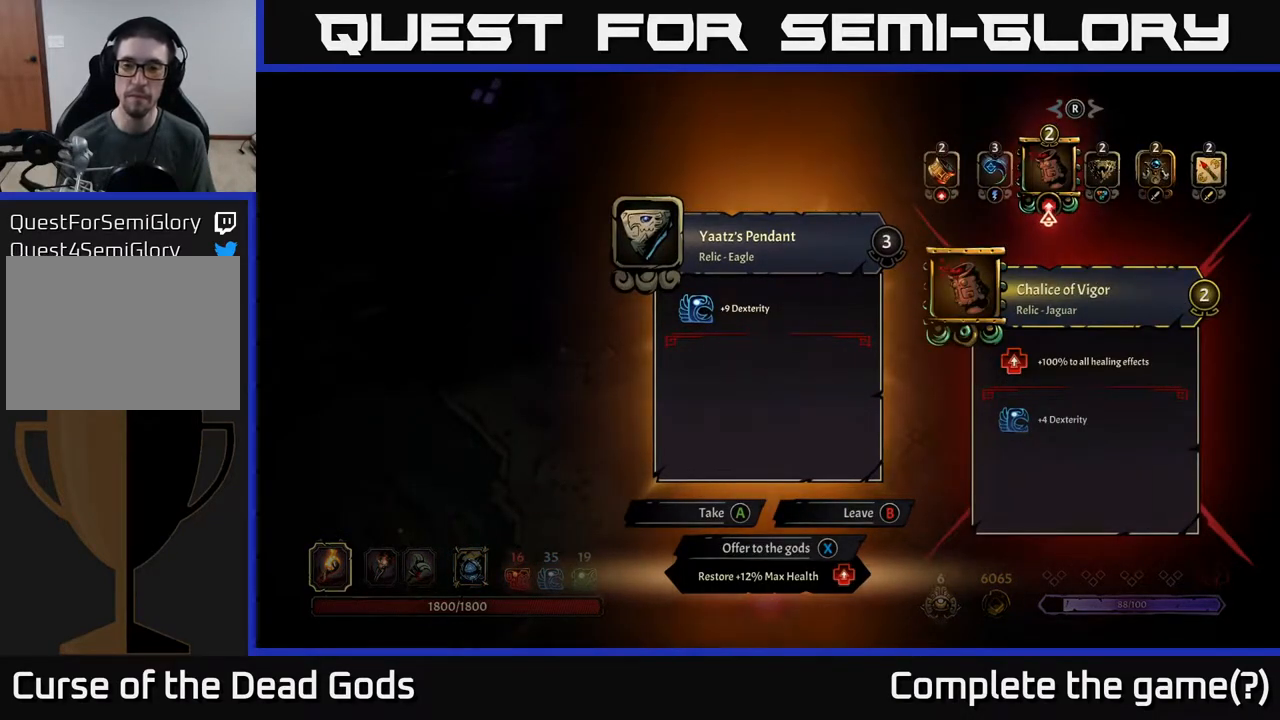
{"buttons": [], "left_stick": "center", "right_stick": "center", "events": []}